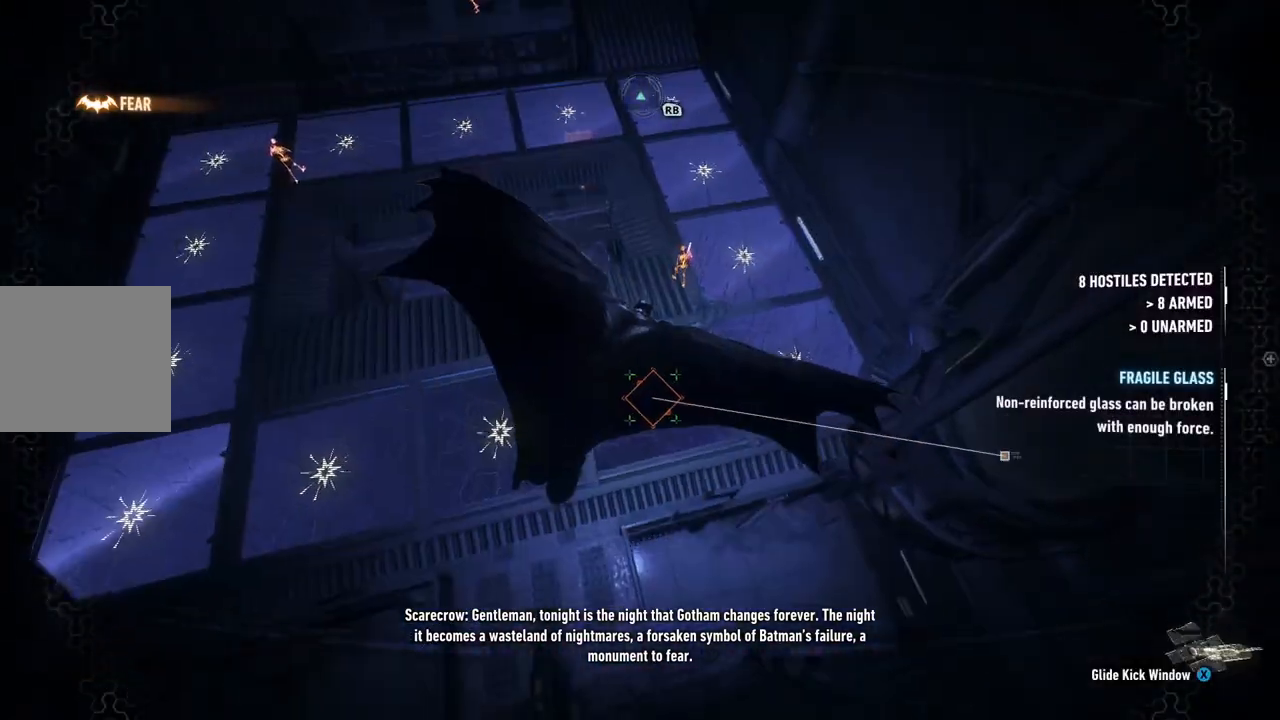
Gameplay with a controller (Xbox layout); each line is a JSON object with the inputs held at the frame after it. "events" lists button and stick changes between this image and that frame as [ms after this image, input, new state], when the widget could be followed in between. Not read: SHARE.
{"buttons": [], "left_stick": "up", "right_stick": "center", "events": [[300, "A", "up"]]}
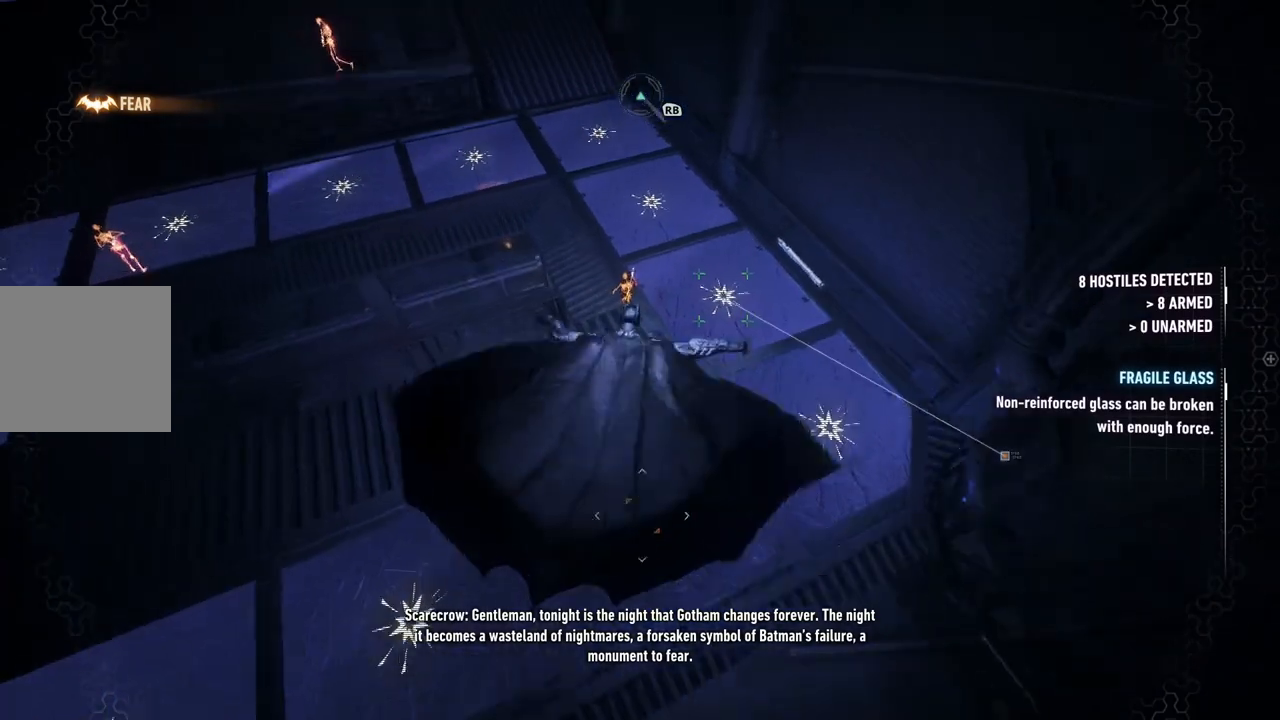
{"buttons": ["R2"], "left_stick": "up", "right_stick": "down-left", "events": [[67, "R2", "down"], [417, "right_stick", "down-left"]]}
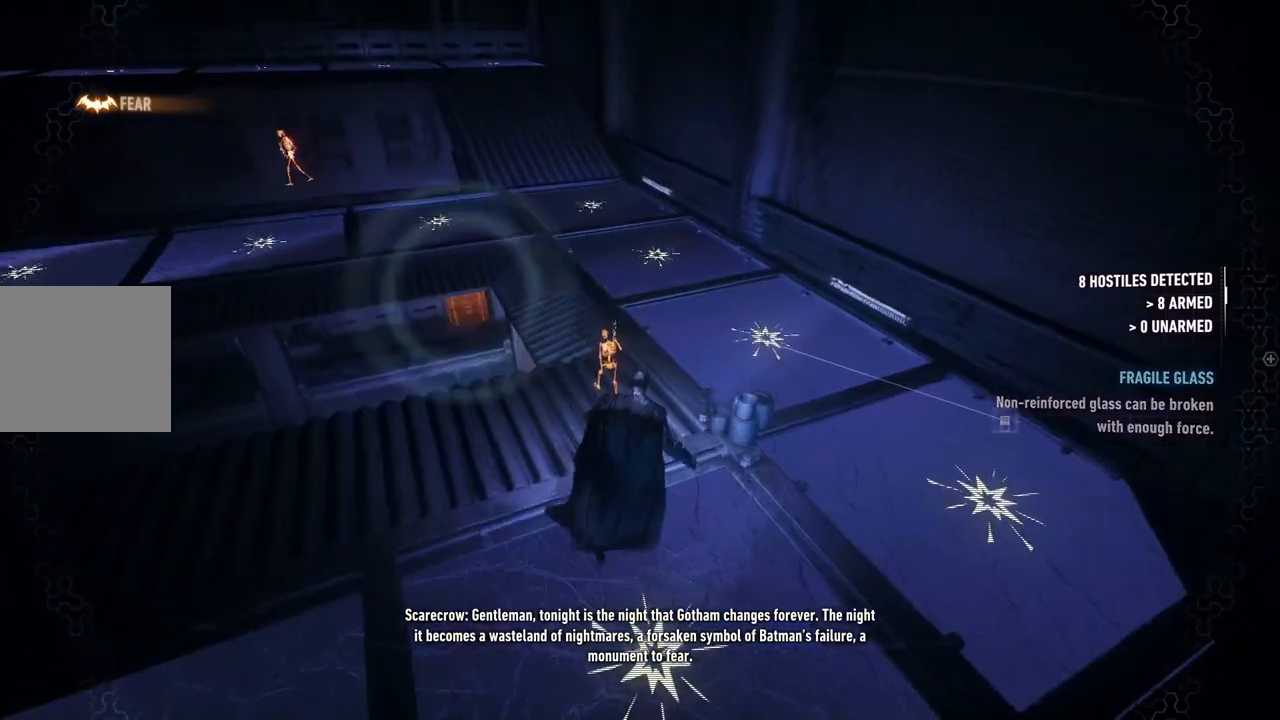
{"buttons": ["R2"], "left_stick": "up", "right_stick": "center", "events": [[333, "right_stick", "center"]]}
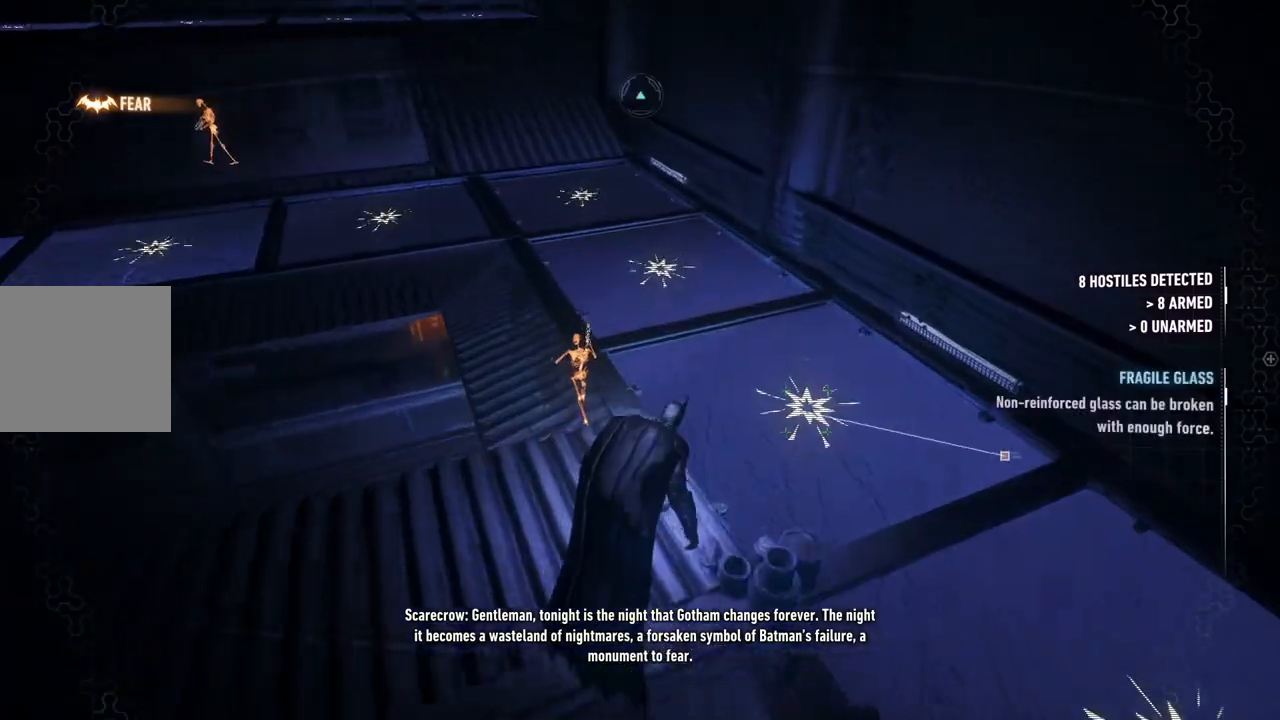
{"buttons": ["R2"], "left_stick": "up", "right_stick": "left", "events": [[50, "right_stick", "left"]]}
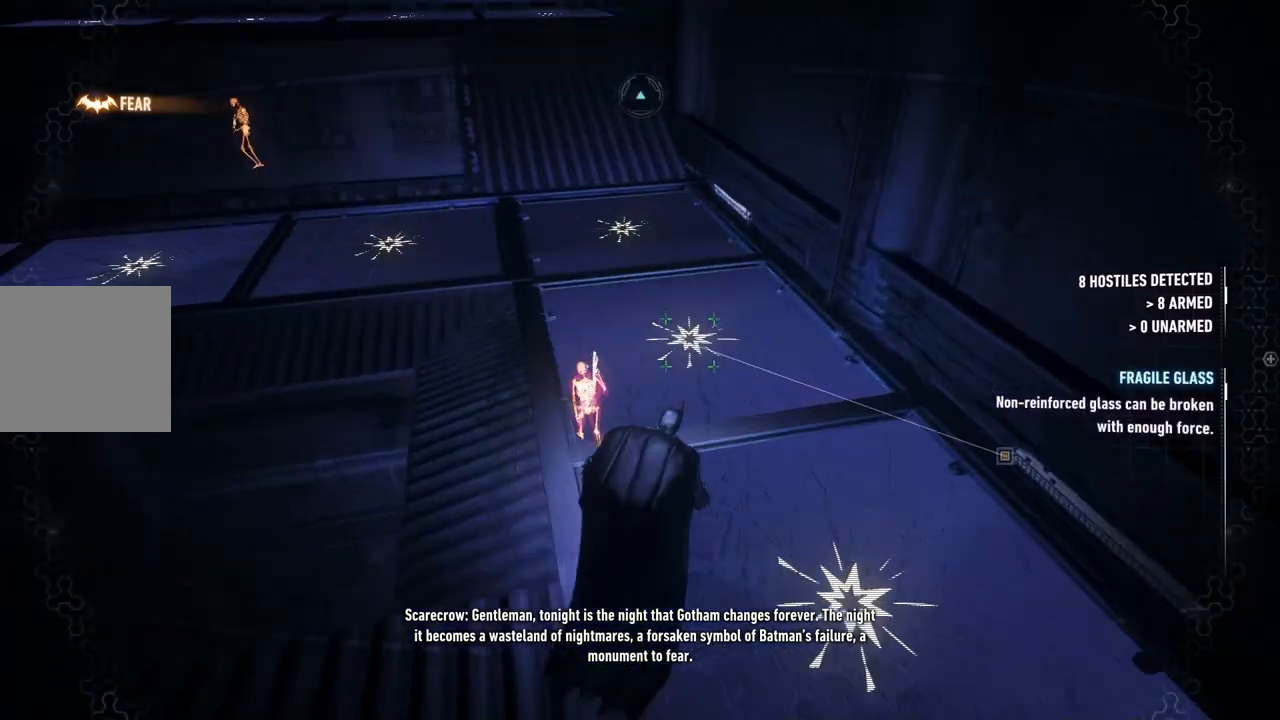
{"buttons": ["R2"], "left_stick": "up-right", "right_stick": "down-left", "events": [[33, "right_stick", "down-left"], [483, "left_stick", "up-right"]]}
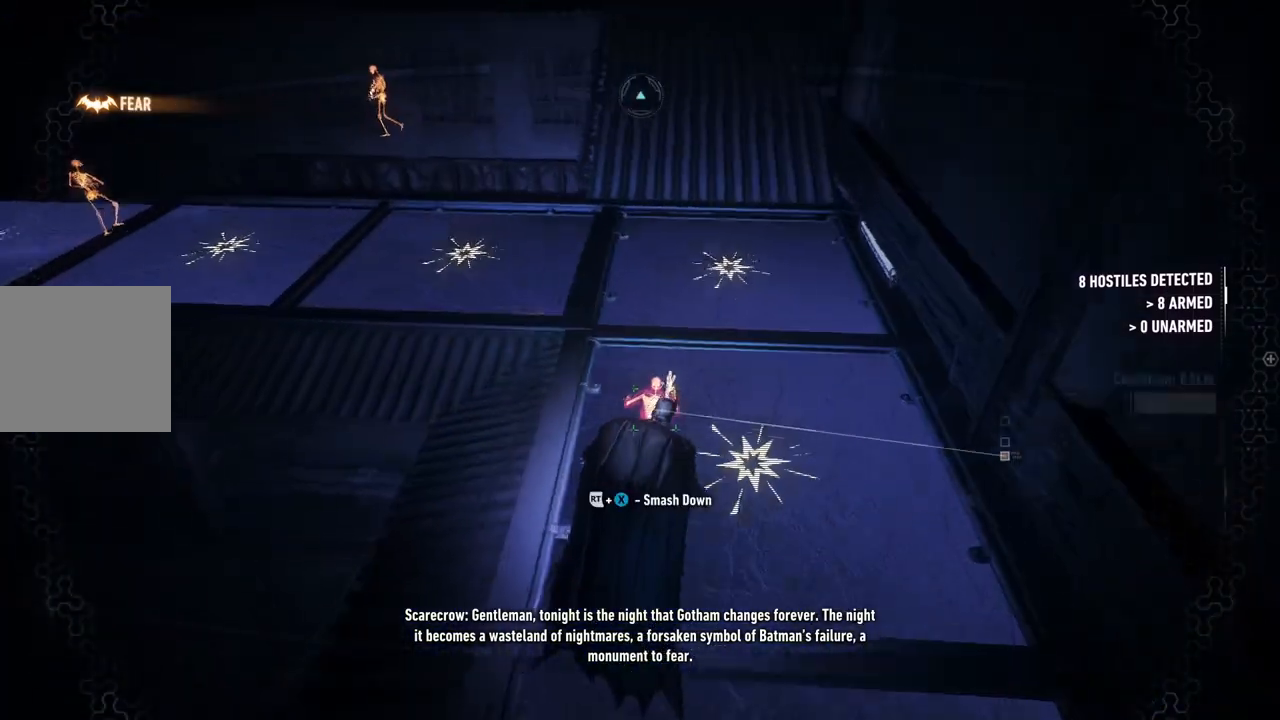
{"buttons": ["R2"], "left_stick": "up-right", "right_stick": "down-left", "events": []}
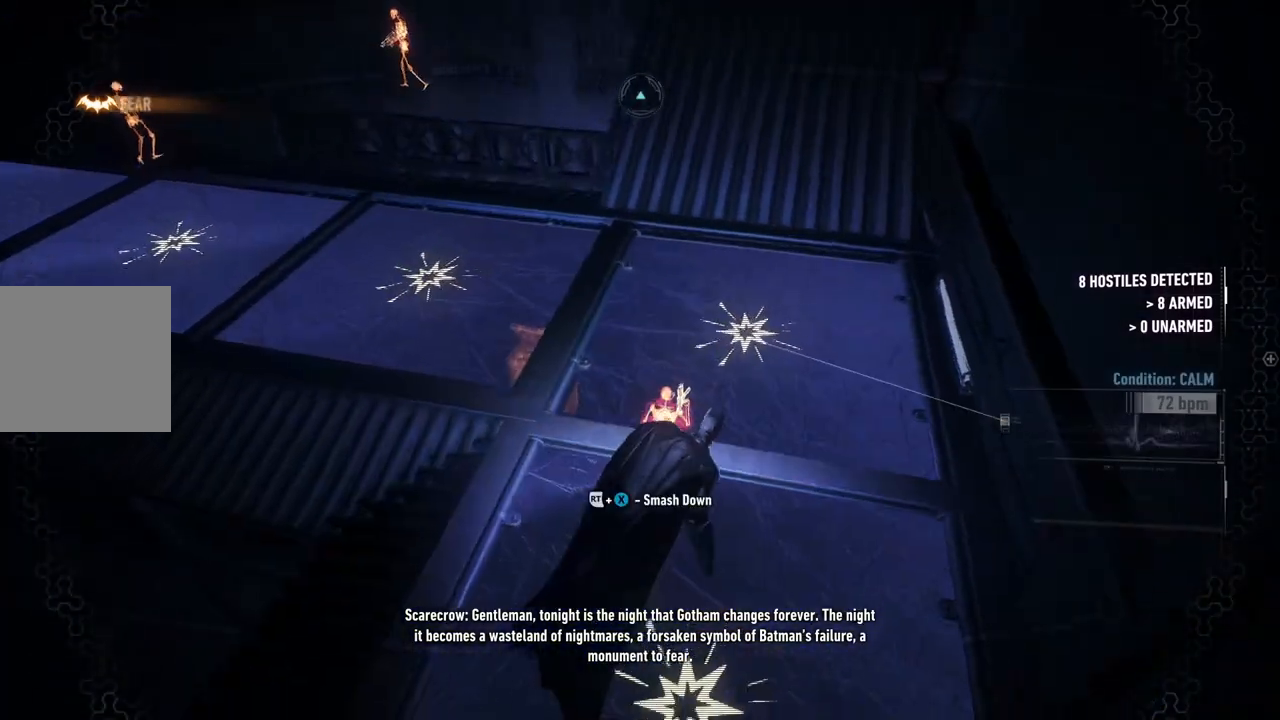
{"buttons": ["R2"], "left_stick": "up-right", "right_stick": "center", "events": [[333, "right_stick", "center"]]}
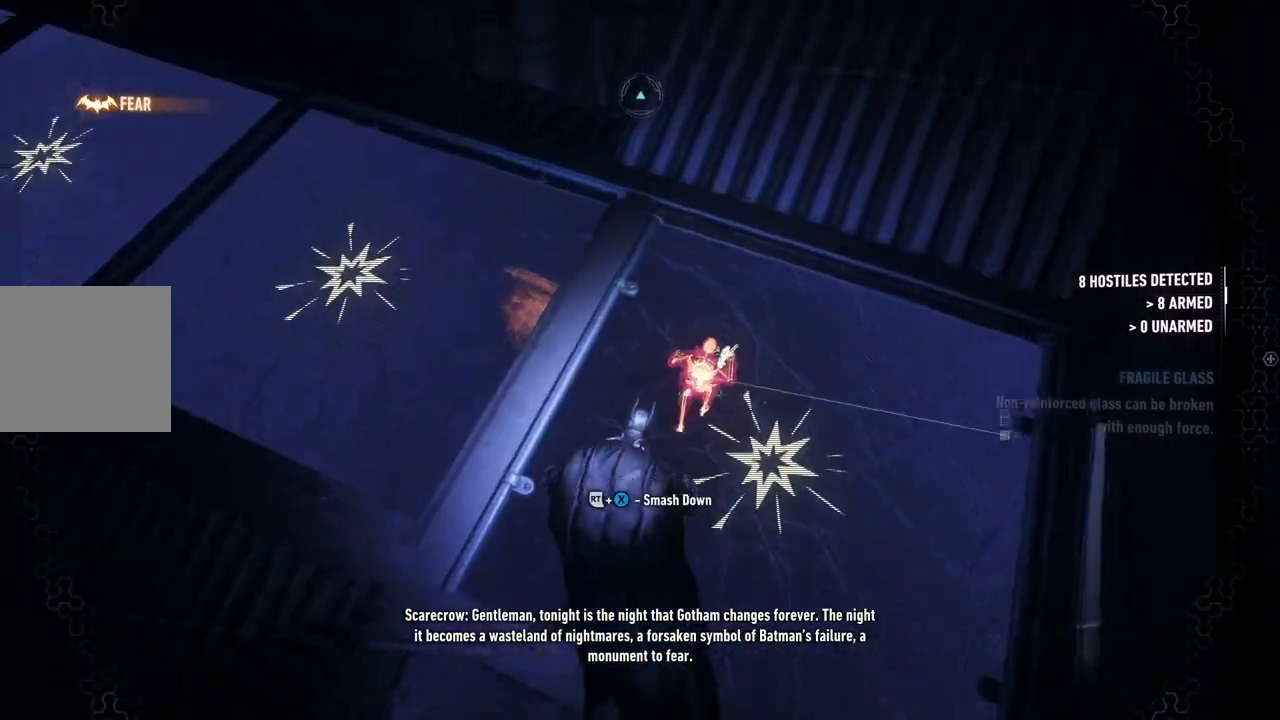
{"buttons": ["R2"], "left_stick": "up-left", "right_stick": "up-left", "events": [[200, "left_stick", "center"], [300, "left_stick", "up-left"], [433, "right_stick", "up-left"]]}
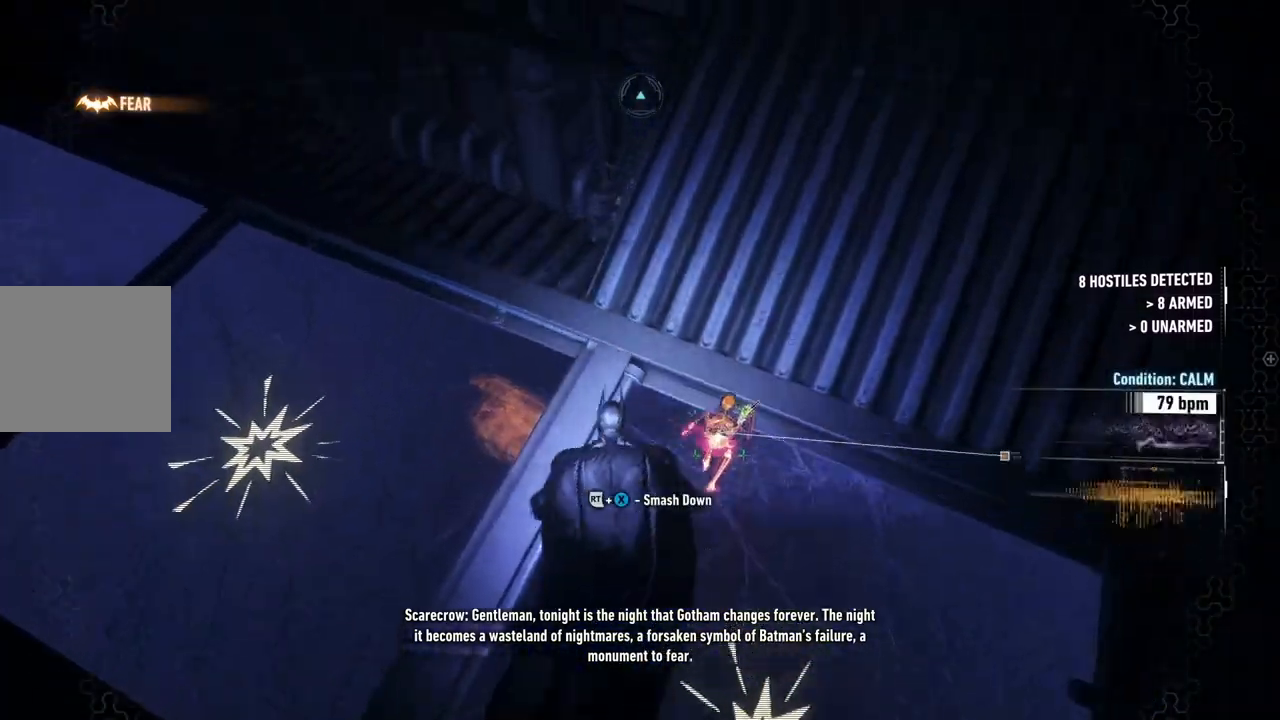
{"buttons": ["R2"], "left_stick": "up-left", "right_stick": "center", "events": [[317, "right_stick", "up"], [450, "right_stick", "center"]]}
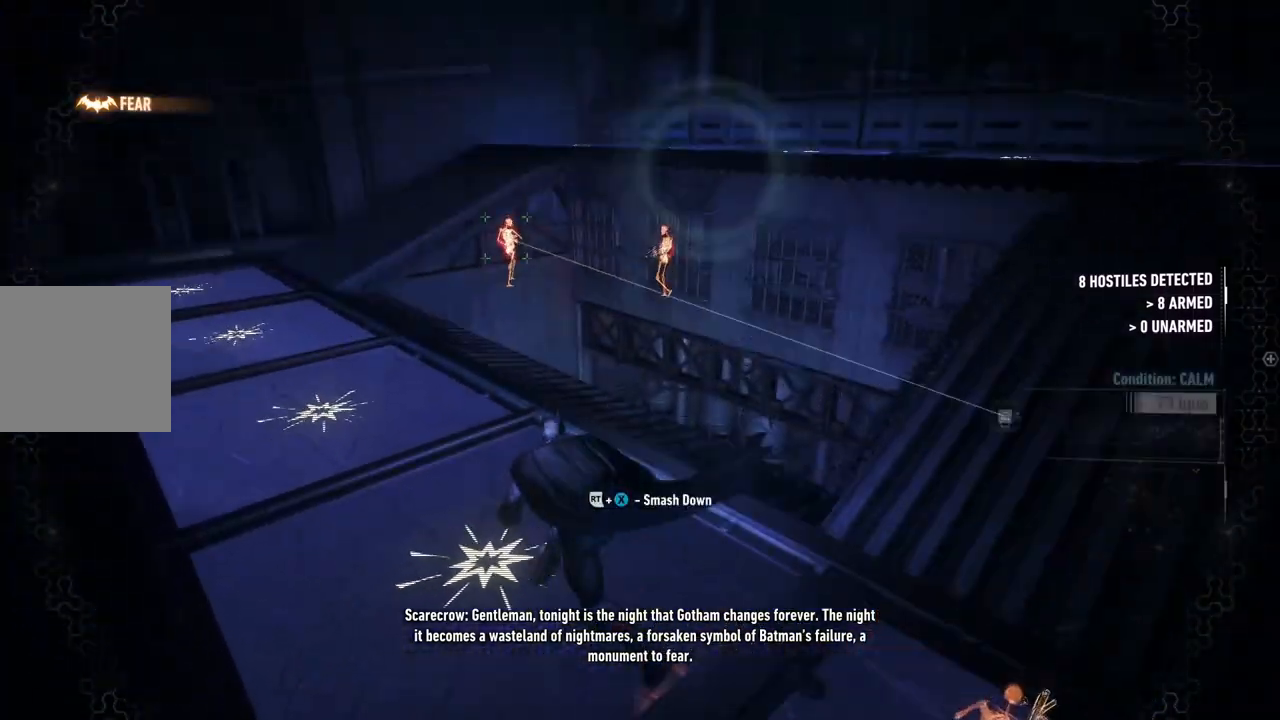
{"buttons": ["R2"], "left_stick": "up-left", "right_stick": "right", "events": [[483, "right_stick", "right"]]}
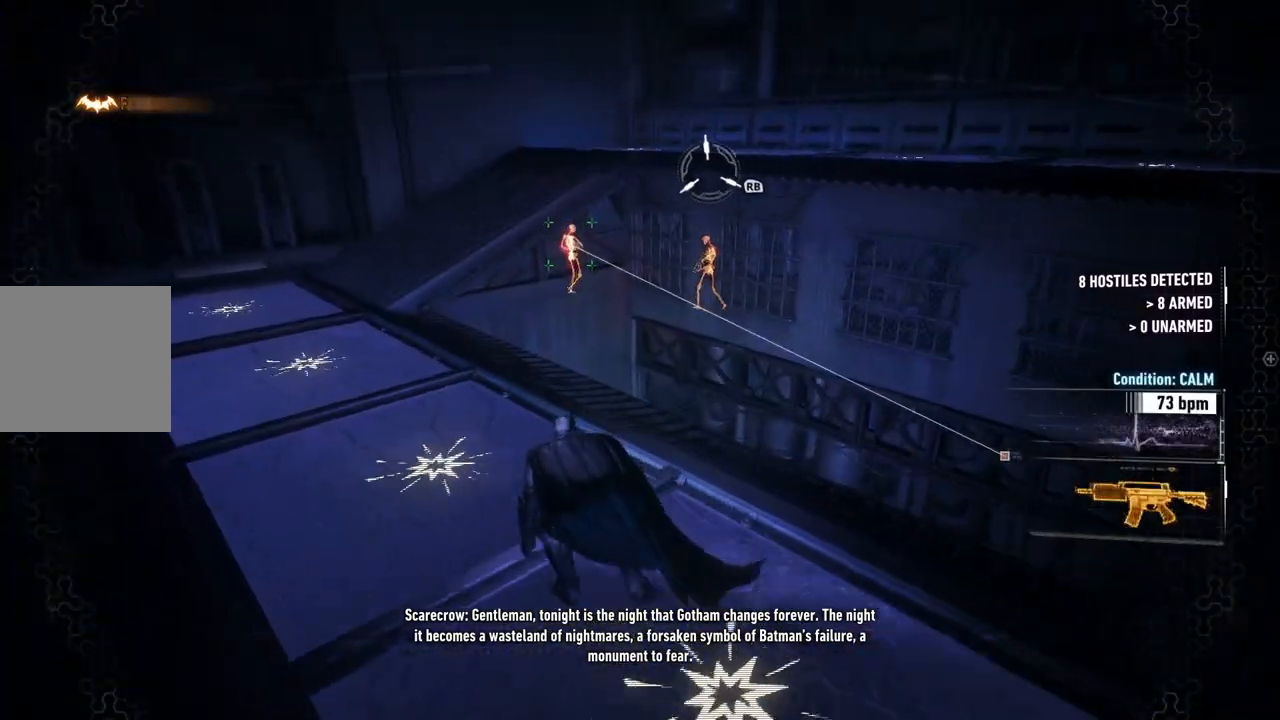
{"buttons": ["R2"], "left_stick": "up-left", "right_stick": "center", "events": [[350, "right_stick", "center"]]}
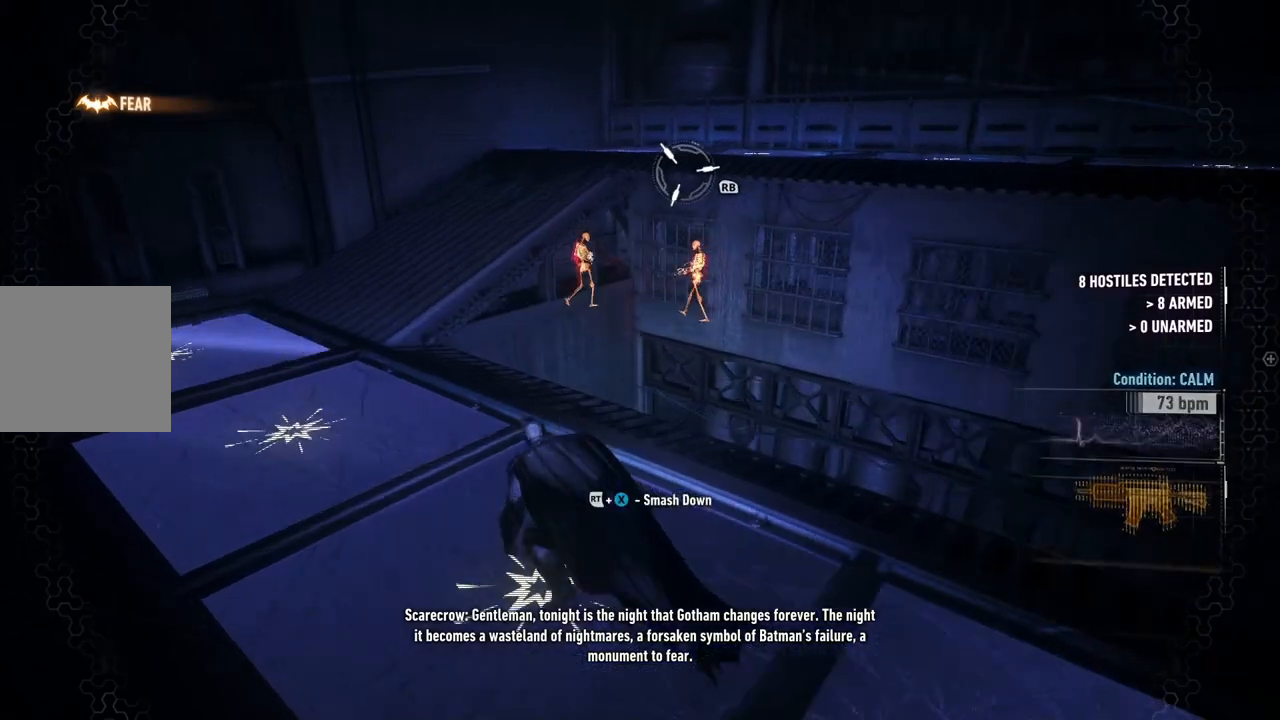
{"buttons": ["R2"], "left_stick": "up-left", "right_stick": "center", "events": []}
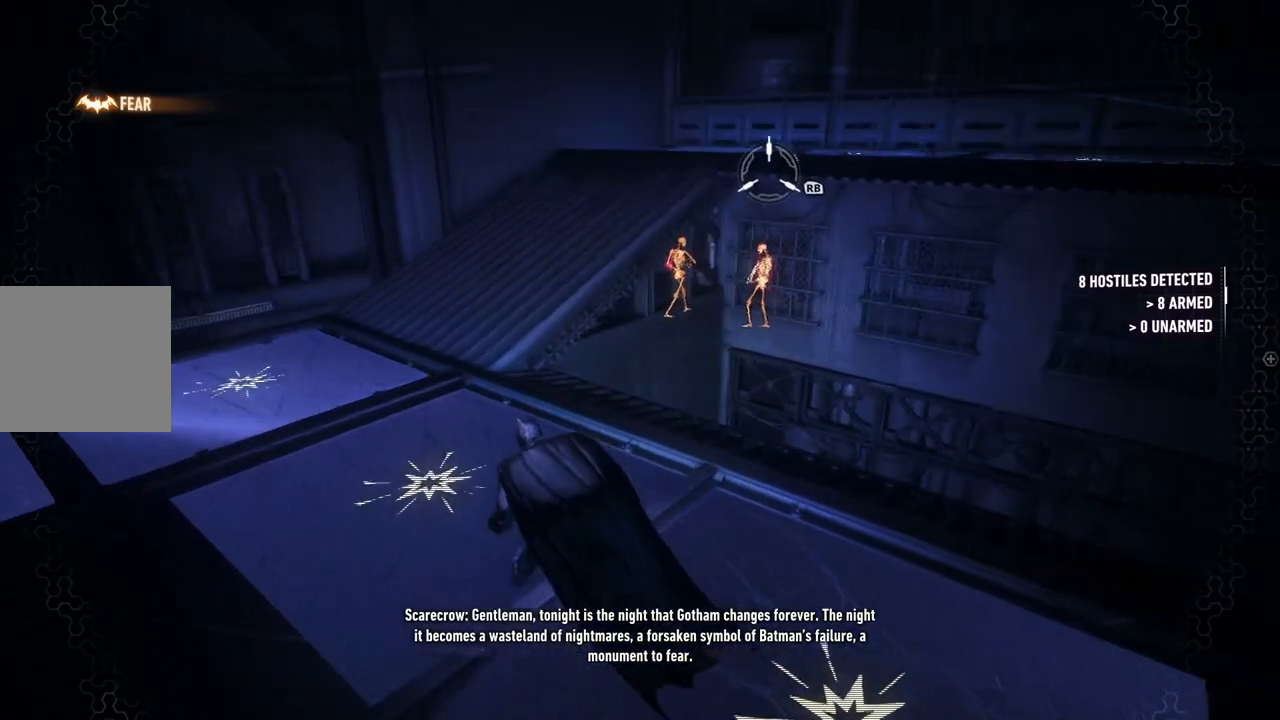
{"buttons": ["R2"], "left_stick": "up-left", "right_stick": "right", "events": [[383, "right_stick", "right"]]}
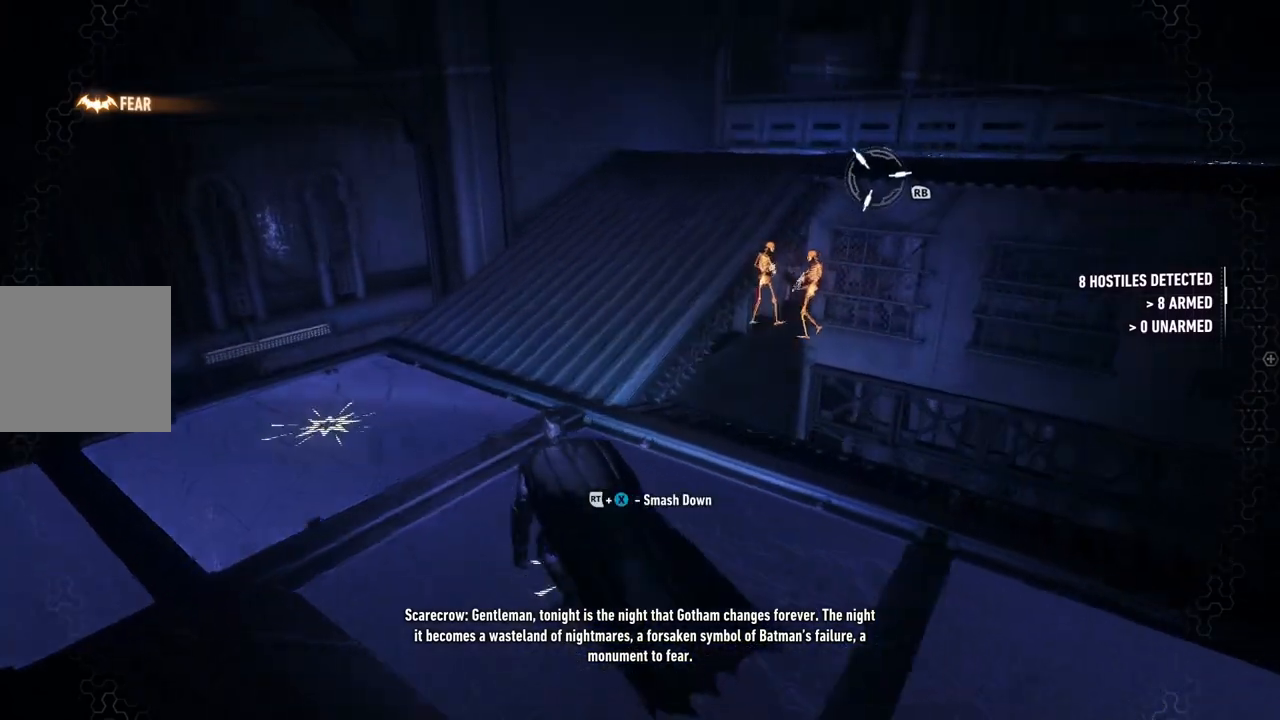
{"buttons": ["R2"], "left_stick": "up-left", "right_stick": "right", "events": []}
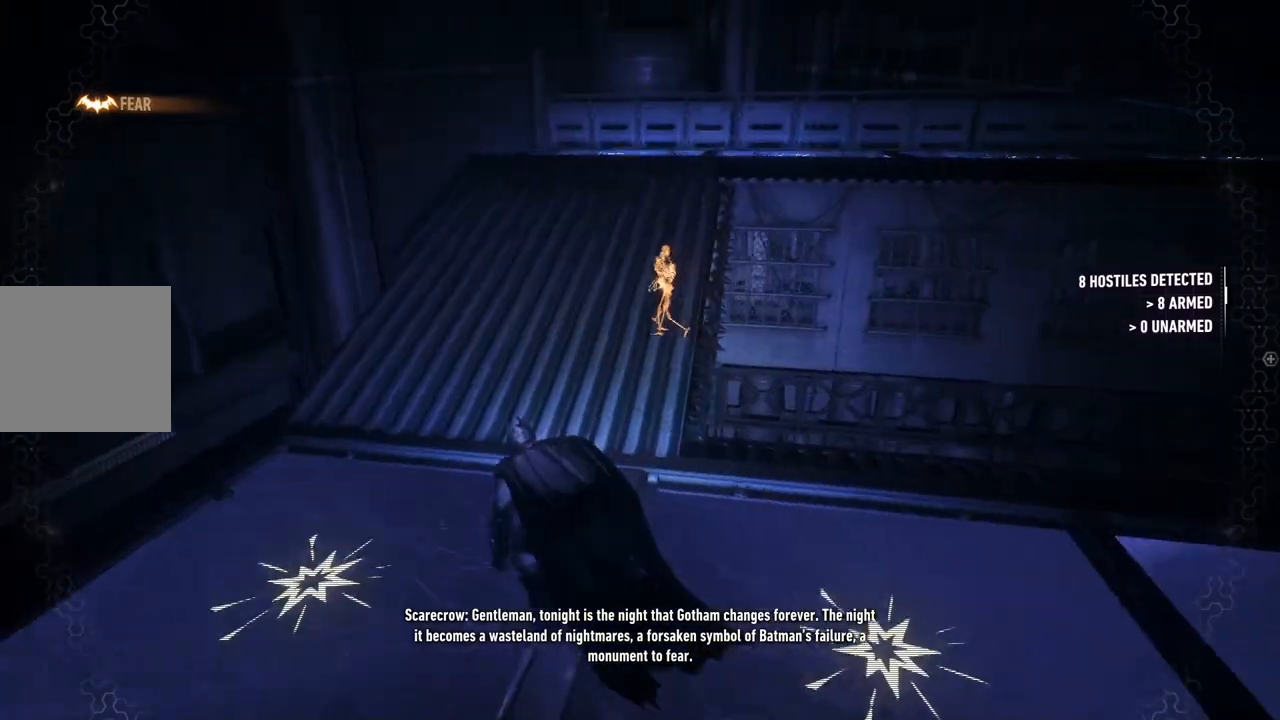
{"buttons": ["R2"], "left_stick": "up-left", "right_stick": "right", "events": []}
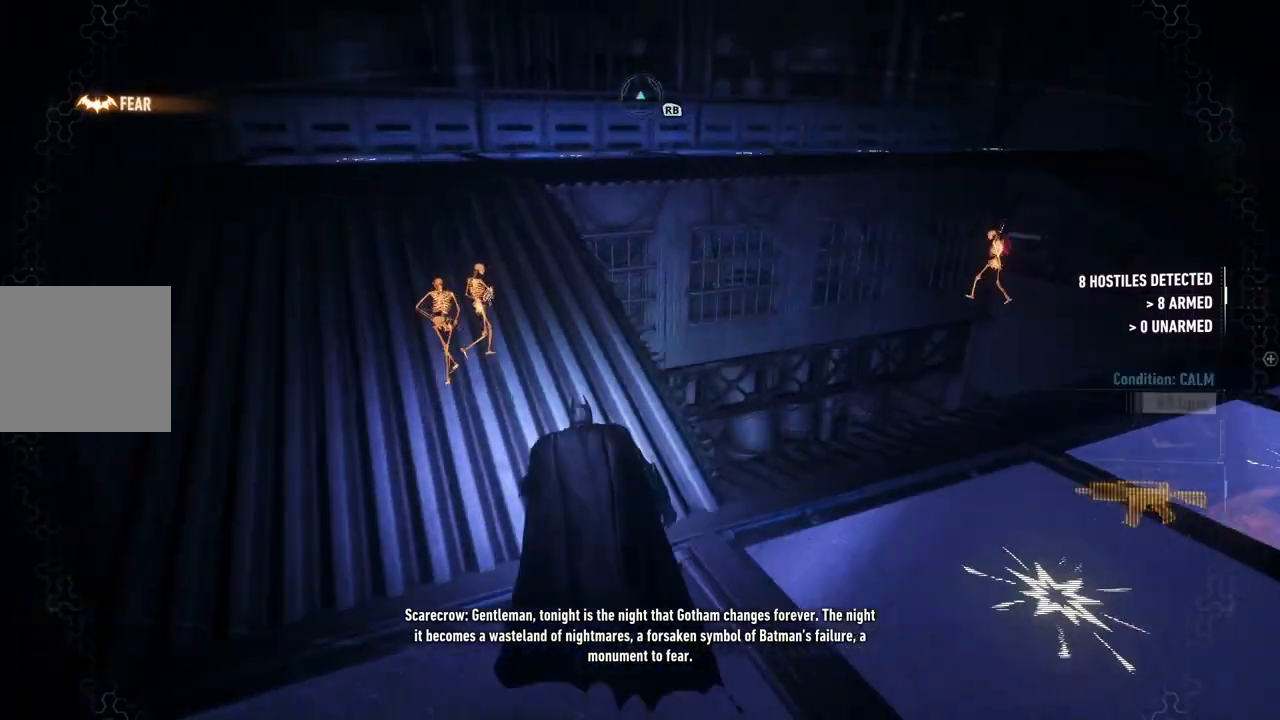
{"buttons": ["R2"], "left_stick": "up-left", "right_stick": "down-right", "events": [[317, "right_stick", "down-right"]]}
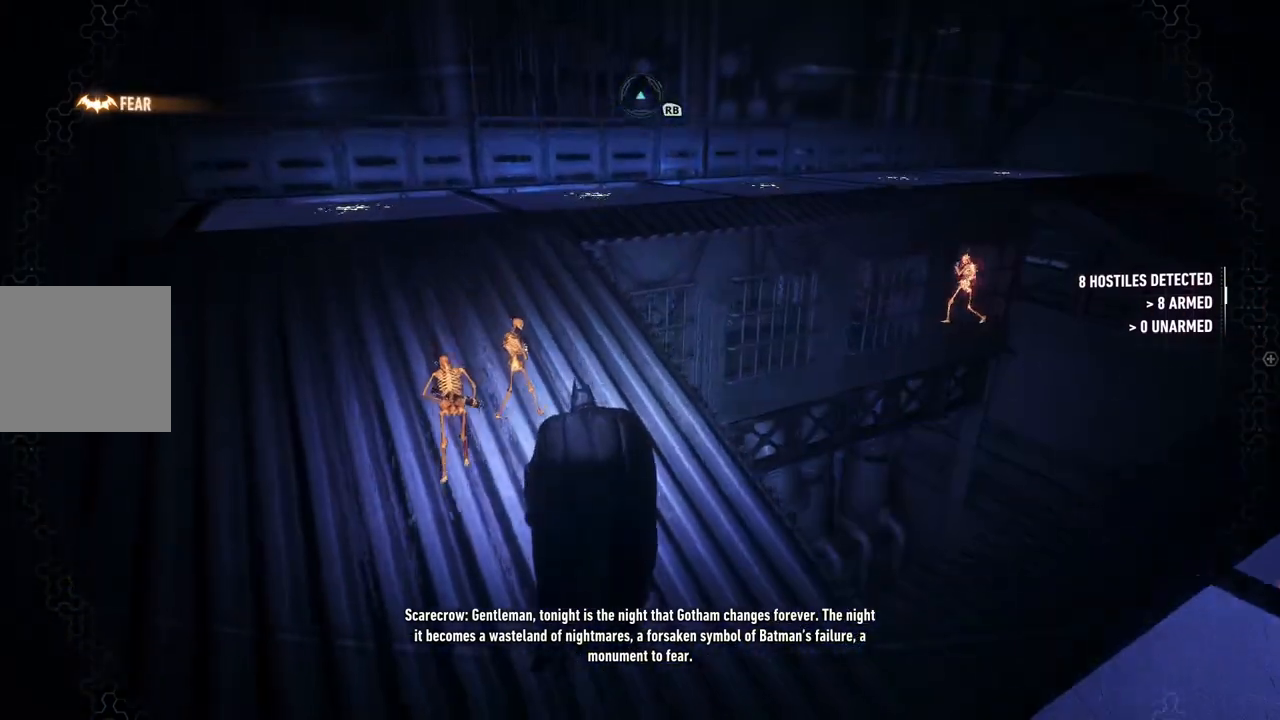
{"buttons": ["R2"], "left_stick": "up-left", "right_stick": "down-right", "events": []}
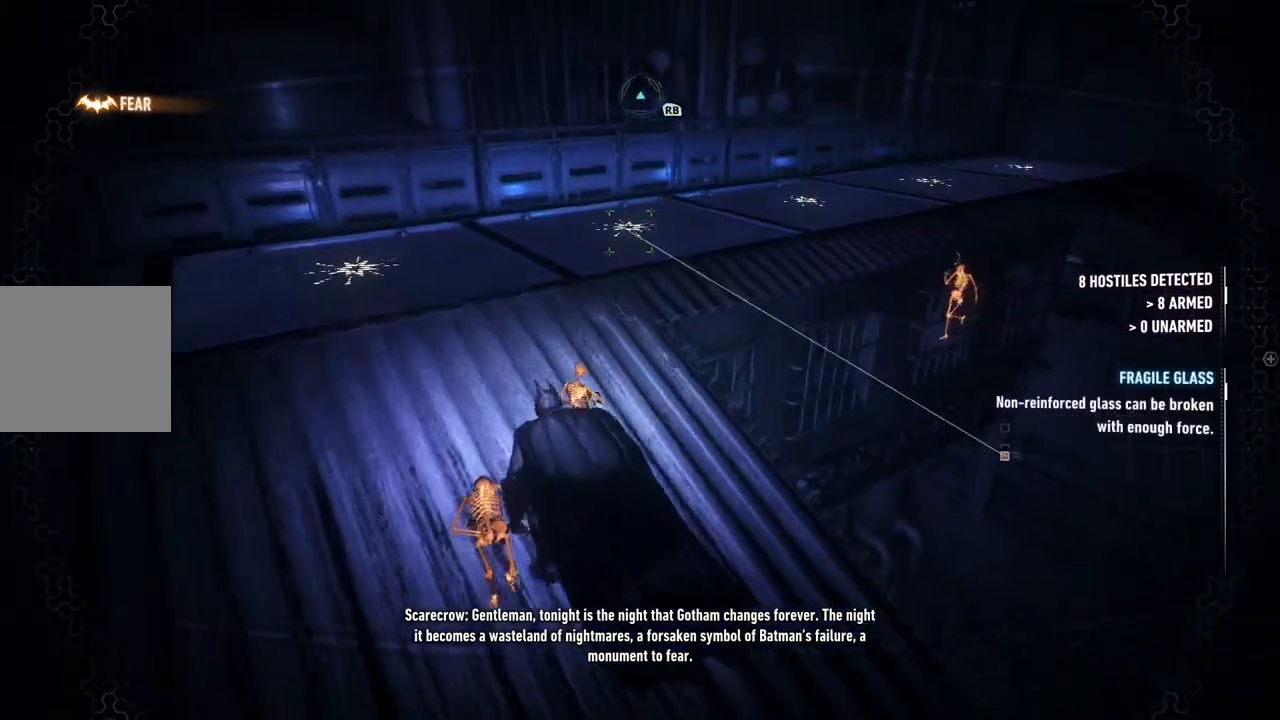
{"buttons": ["R2"], "left_stick": "up-left", "right_stick": "down-right", "events": []}
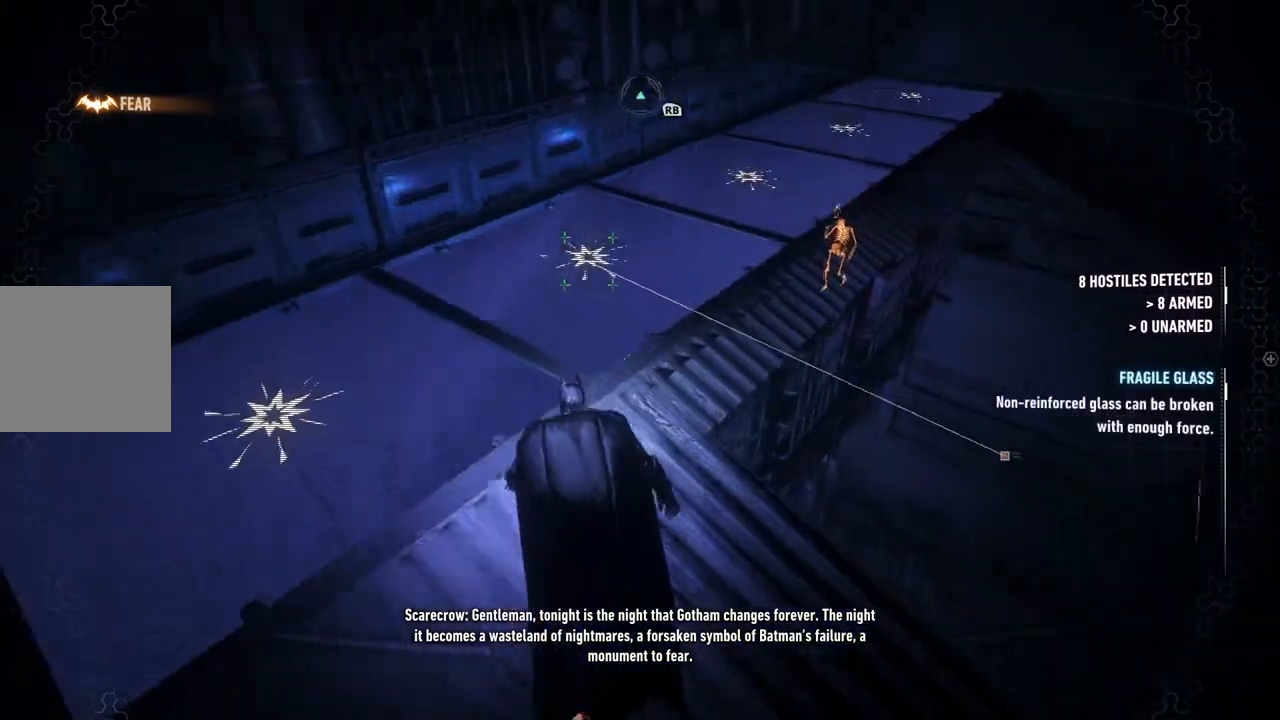
{"buttons": ["R2"], "left_stick": "up-left", "right_stick": "down-right", "events": []}
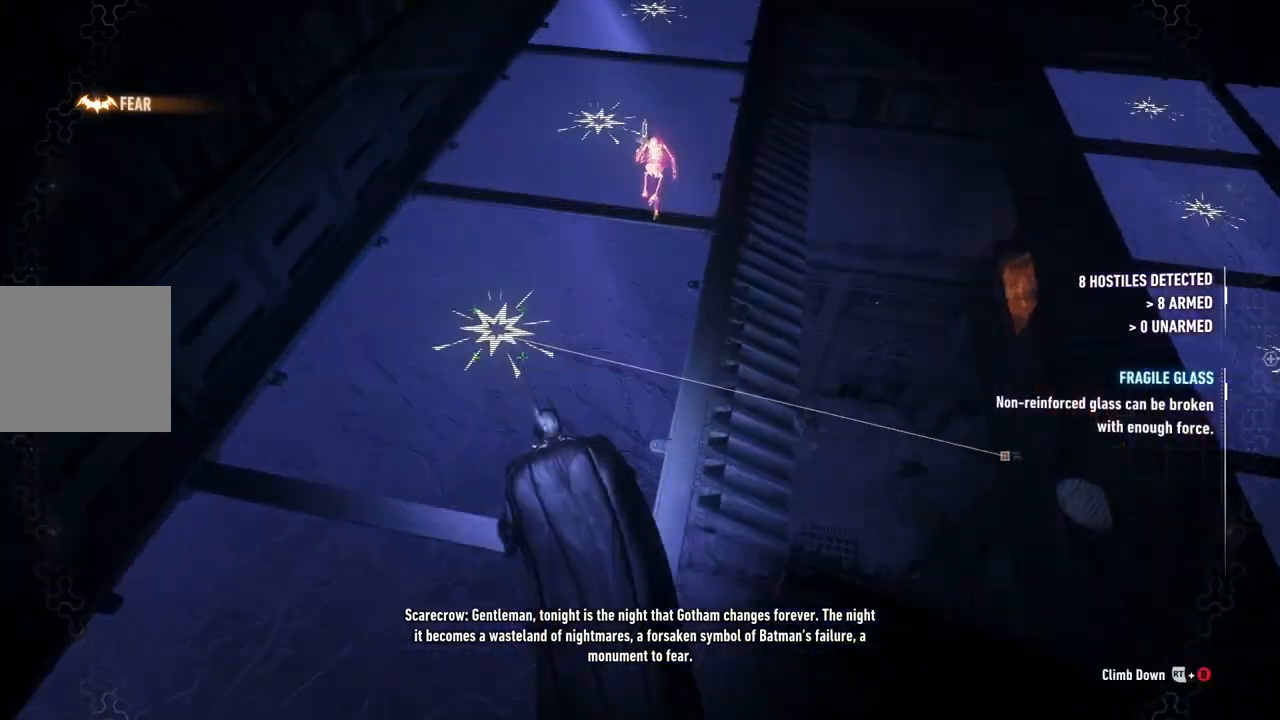
{"buttons": ["R2"], "left_stick": "up", "right_stick": "right", "events": [[17, "left_stick", "center"], [200, "right_stick", "center"], [433, "right_stick", "right"], [483, "left_stick", "up"]]}
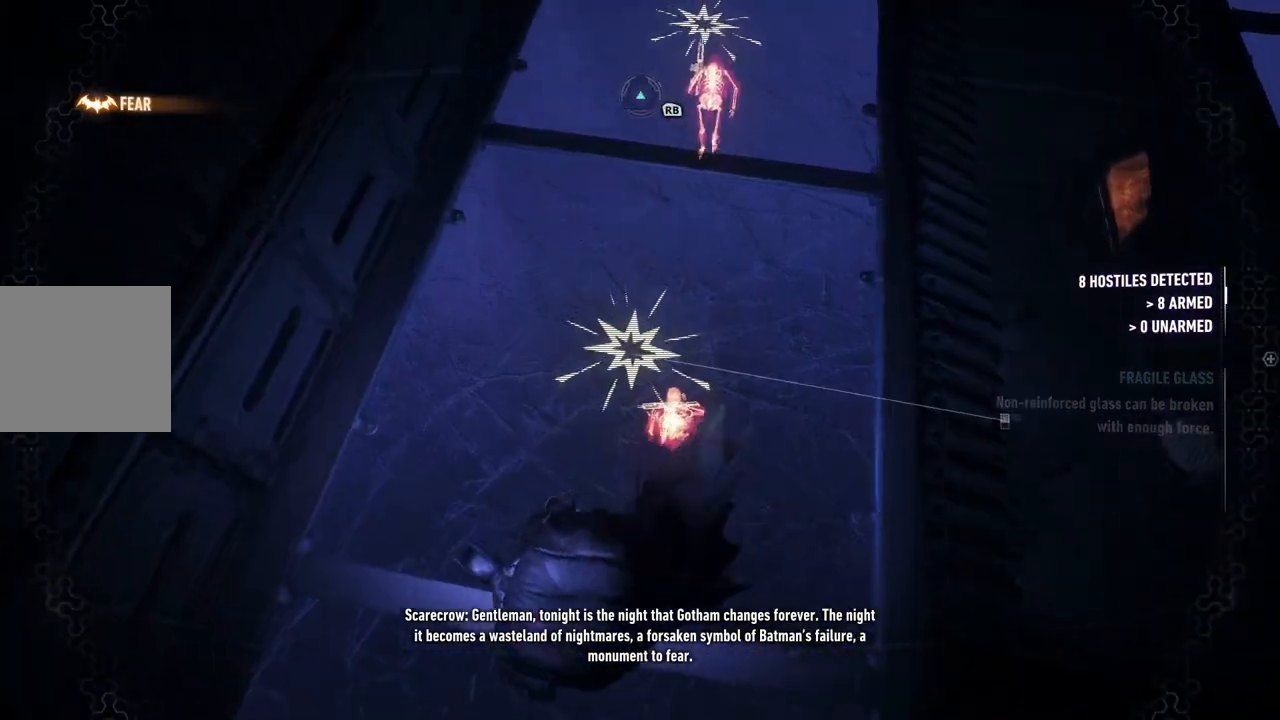
{"buttons": ["R2"], "left_stick": "up", "right_stick": "center", "events": [[167, "right_stick", "center"]]}
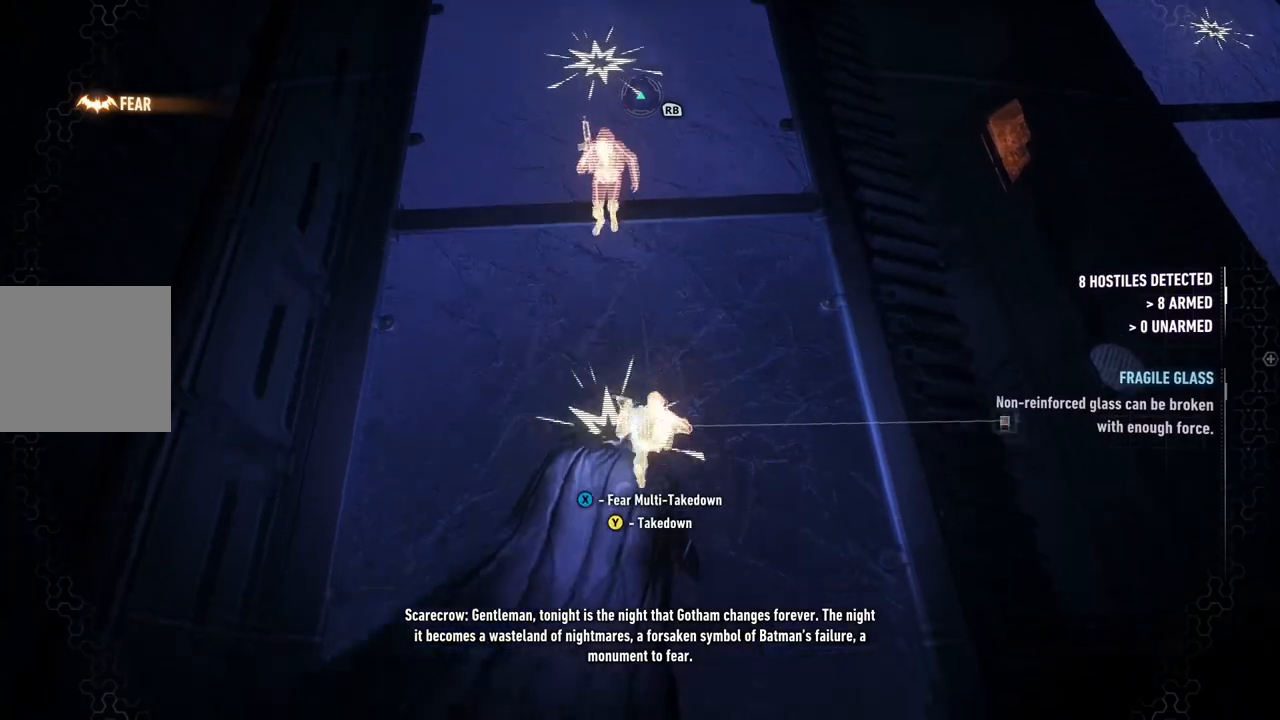
{"buttons": ["R2"], "left_stick": "center", "right_stick": "center", "events": [[33, "left_stick", "center"], [317, "X", "down"], [467, "X", "up"]]}
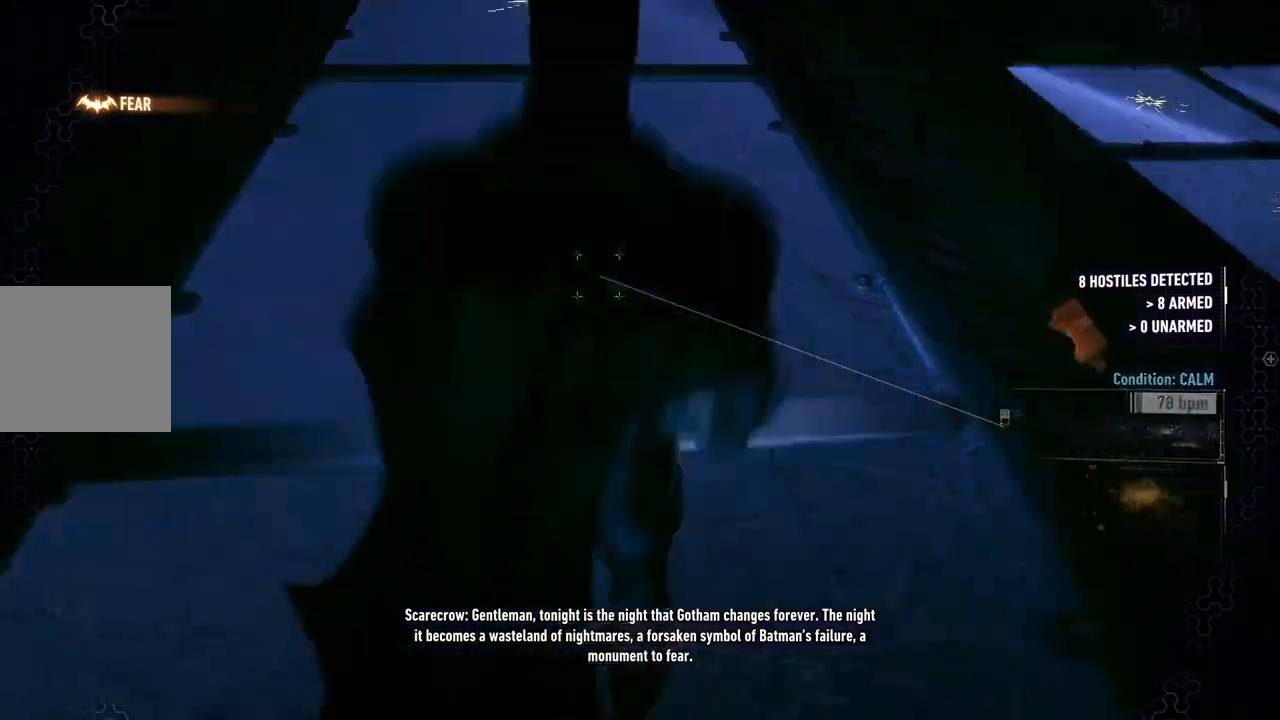
{"buttons": [], "left_stick": "center", "right_stick": "left", "events": [[217, "right_stick", "up-left"], [283, "R2", "up"], [333, "right_stick", "left"]]}
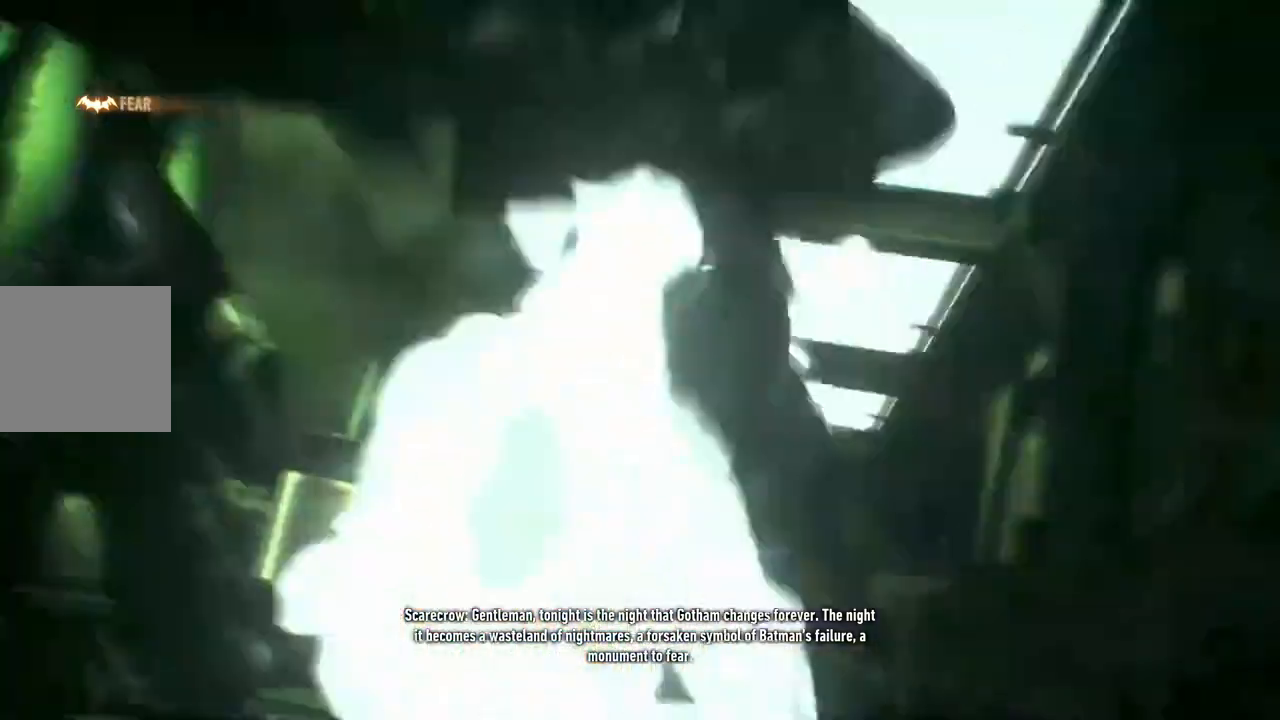
{"buttons": [], "left_stick": "center", "right_stick": "center", "events": [[17, "right_stick", "down-left"], [283, "right_stick", "down-right"], [450, "right_stick", "center"]]}
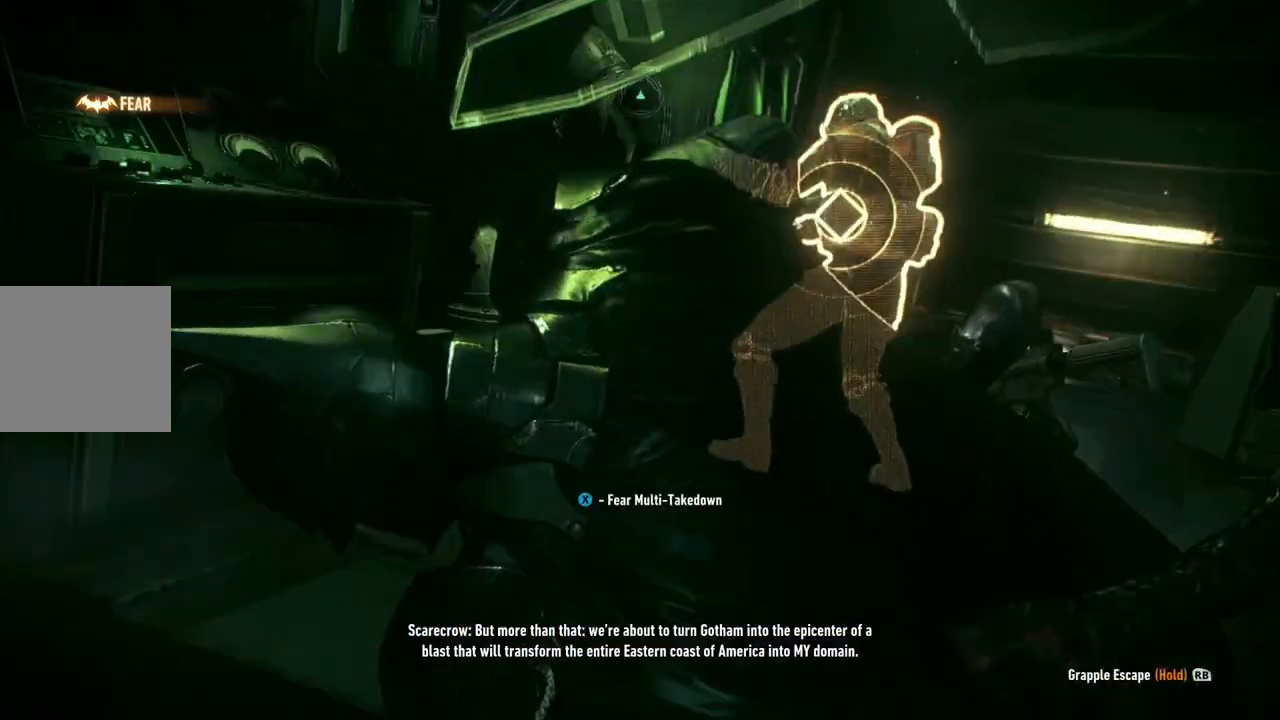
{"buttons": [], "left_stick": "center", "right_stick": "left", "events": [[33, "X", "down"], [167, "X", "up"], [250, "right_stick", "left"]]}
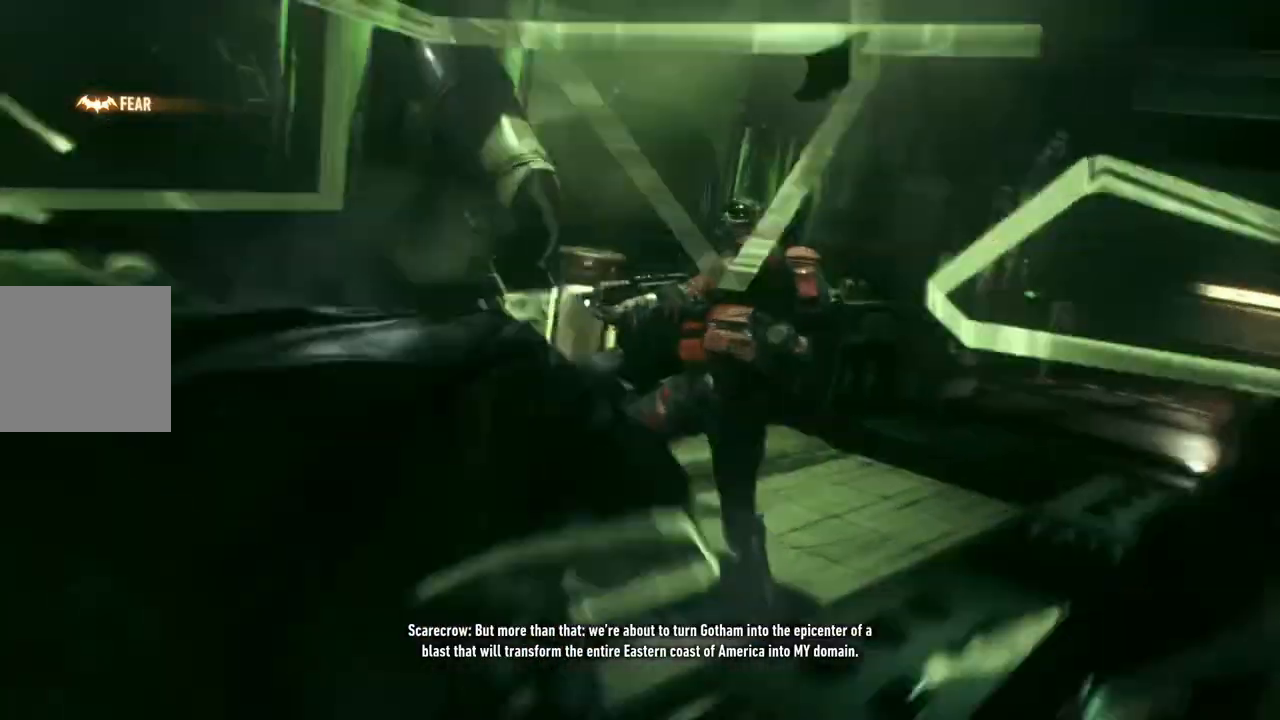
{"buttons": [], "left_stick": "center", "right_stick": "left", "events": []}
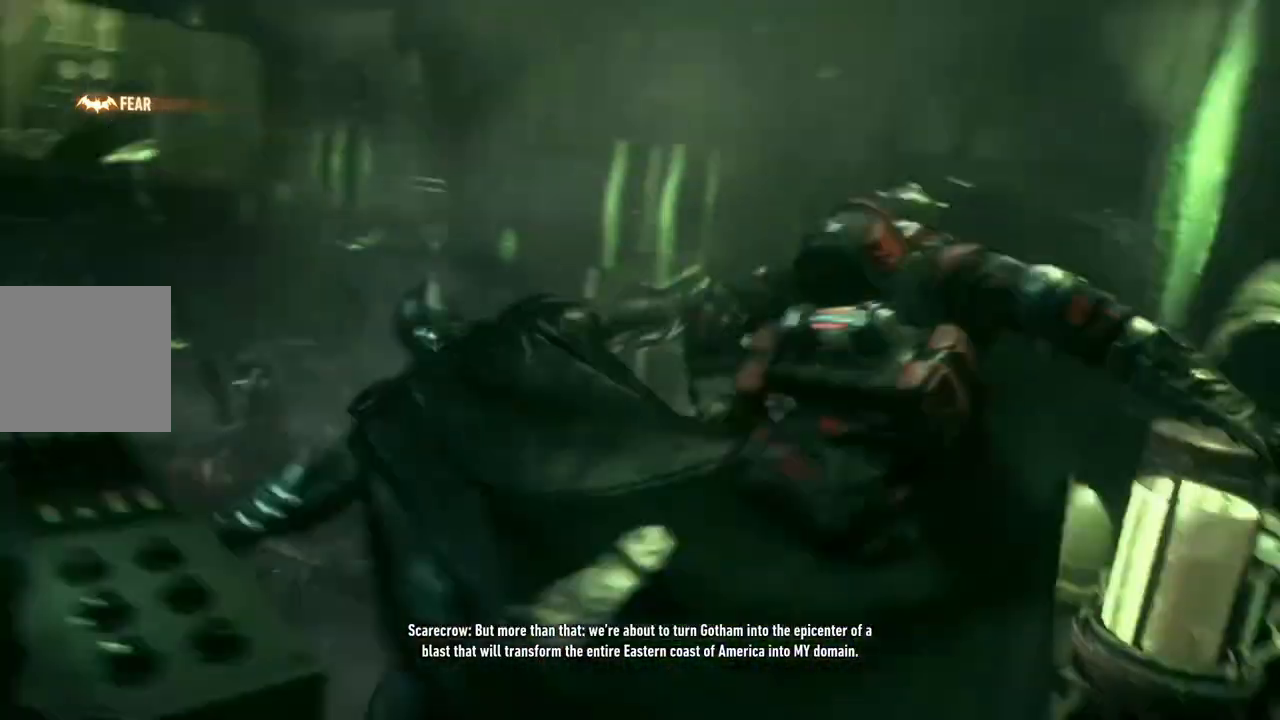
{"buttons": [], "left_stick": "up", "right_stick": "up-left", "events": [[17, "right_stick", "center"], [33, "left_stick", "up"], [150, "right_stick", "down"], [333, "right_stick", "left"], [417, "right_stick", "up-left"]]}
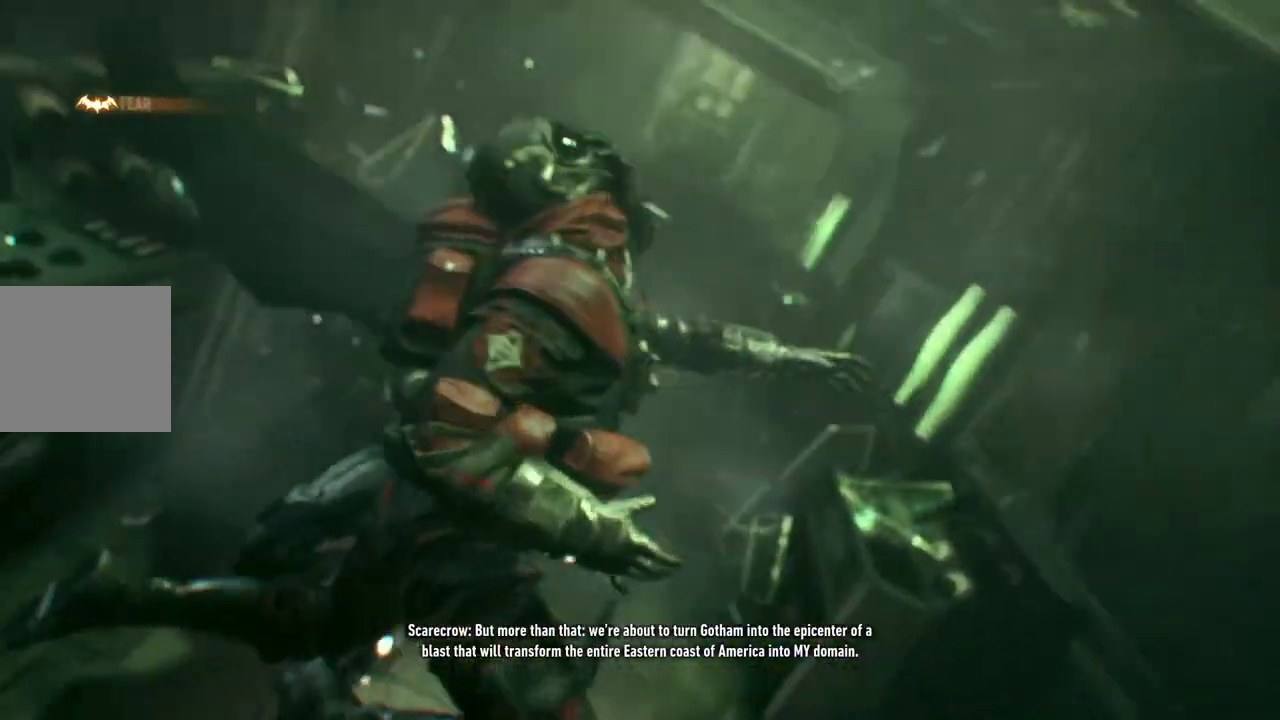
{"buttons": [], "left_stick": "up", "right_stick": "center", "events": [[117, "right_stick", "center"]]}
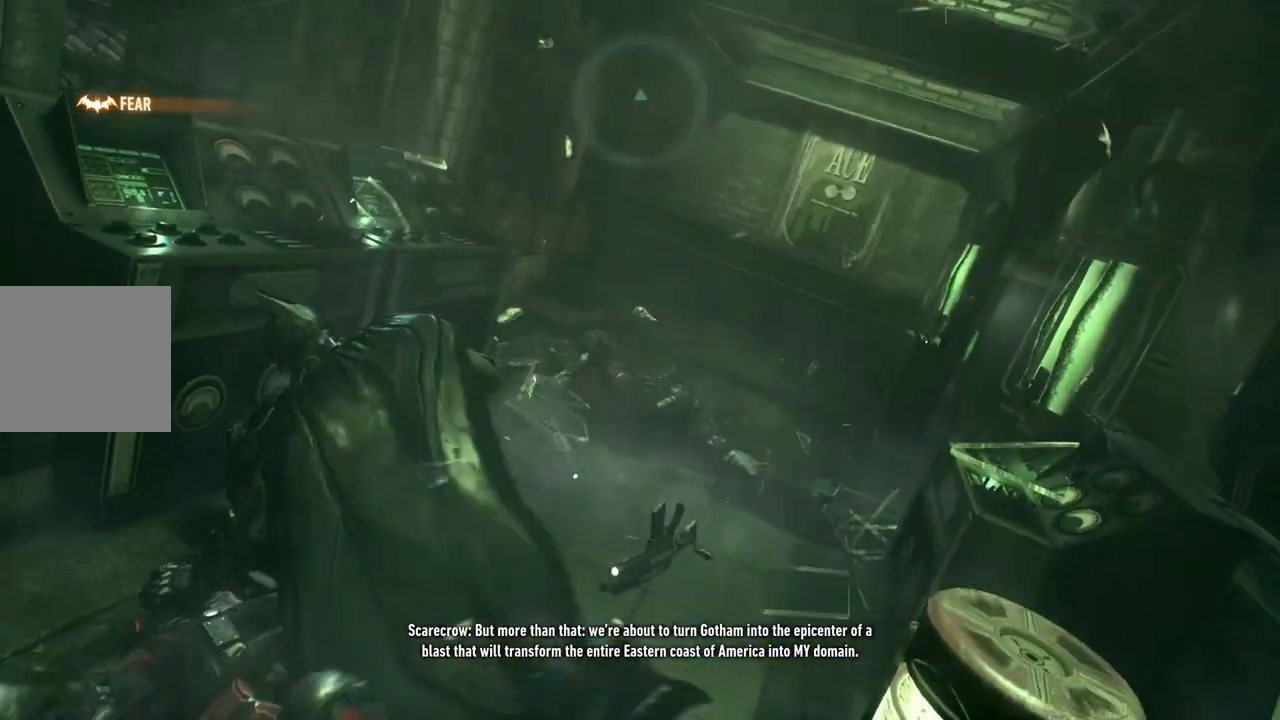
{"buttons": ["R1"], "left_stick": "up", "right_stick": "up", "events": [[233, "right_stick", "up"], [417, "R1", "down"]]}
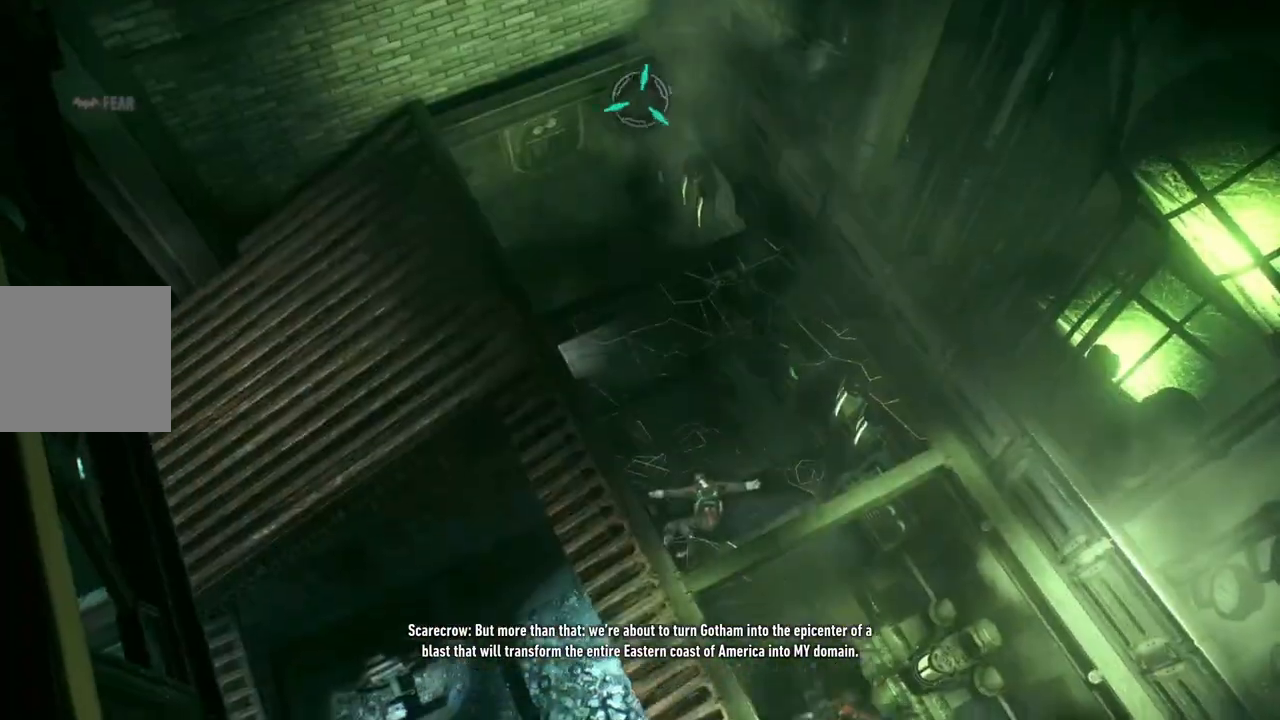
{"buttons": [], "left_stick": "up", "right_stick": "center", "events": [[33, "right_stick", "center"], [50, "R1", "up"]]}